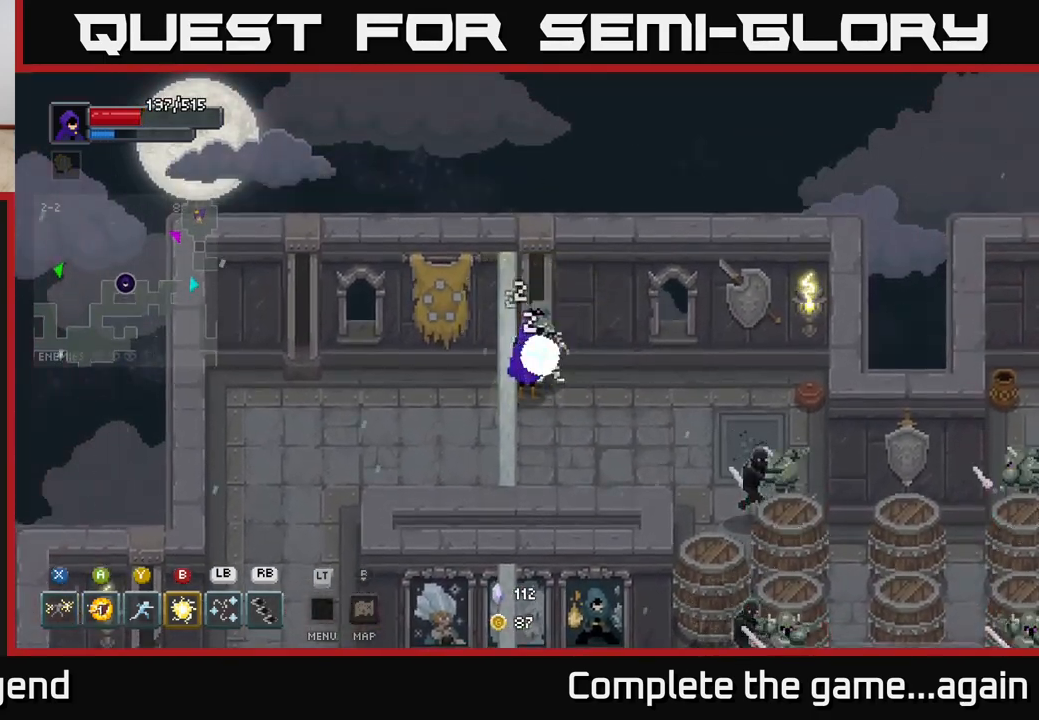
Gameplay with a controller (Xbox layout); each line is a JSON object with the inputs held at the frame after it. "events" lists button and stick changes between this image and that frame as [ms after this image, input, new state], when the widget could be followed in between.
{"buttons": ["X"], "left_stick": "center", "right_stick": "center", "events": [[133, "X", "up"], [200, "X", "down"]]}
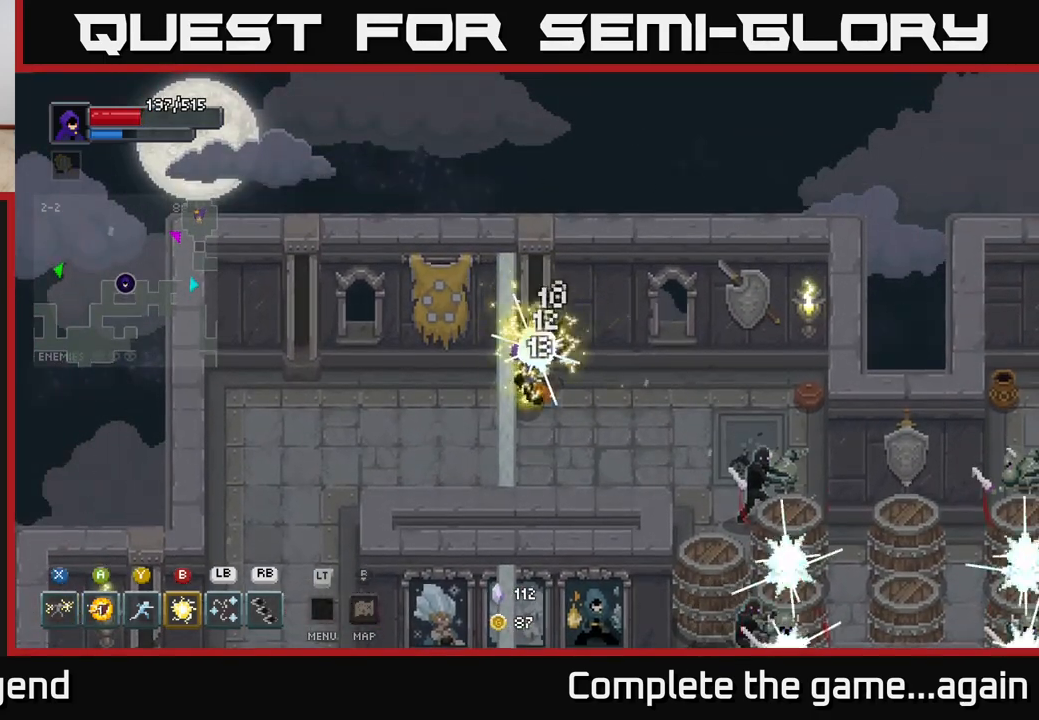
{"buttons": ["X"], "left_stick": "up", "right_stick": "center", "events": [[150, "X", "up"], [467, "left_stick", "up"], [483, "X", "down"]]}
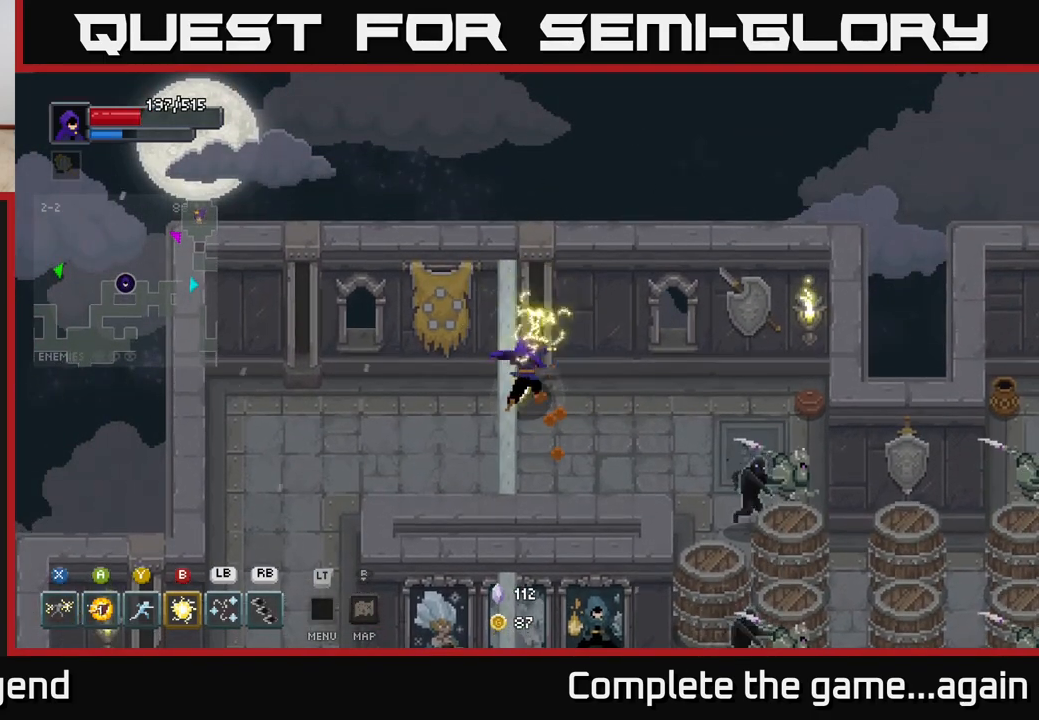
{"buttons": [], "left_stick": "down-right", "right_stick": "center", "events": [[167, "left_stick", "center"], [233, "X", "up"], [233, "left_stick", "right"], [367, "left_stick", "down-right"]]}
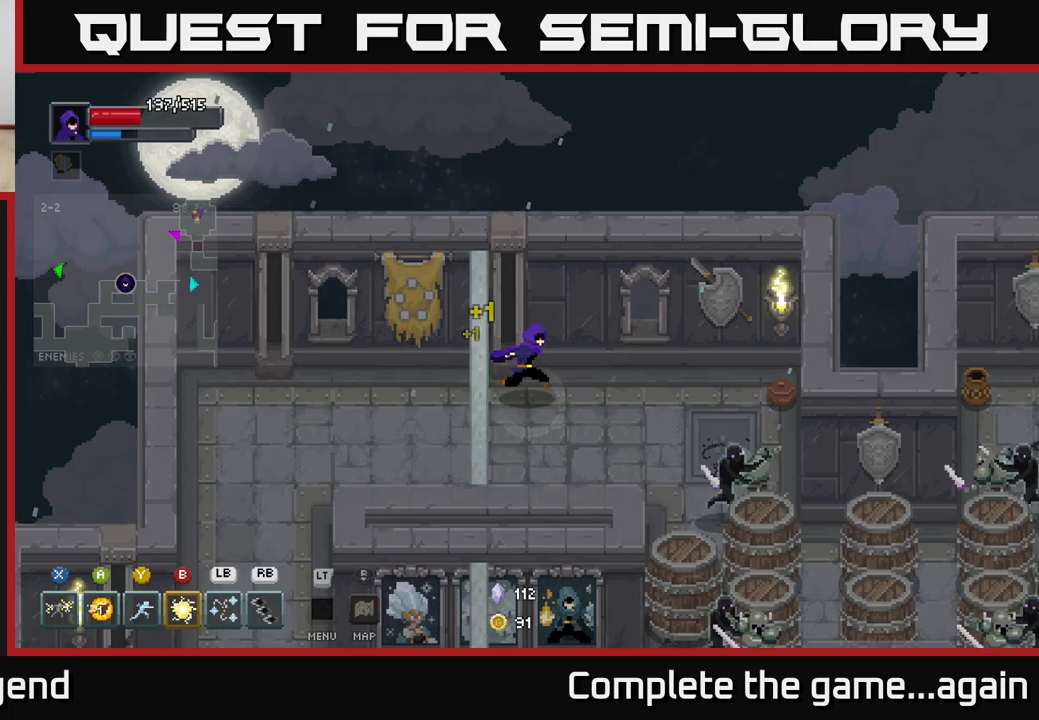
{"buttons": [], "left_stick": "right", "right_stick": "center", "events": [[50, "B", "down"], [183, "B", "up"], [283, "left_stick", "right"]]}
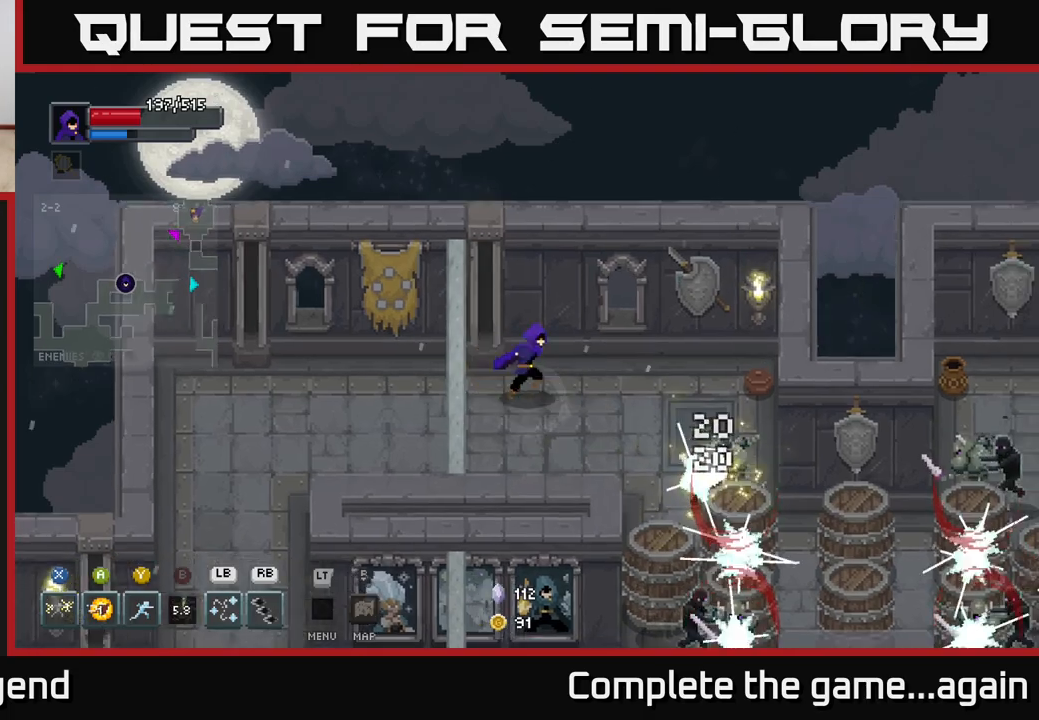
{"buttons": [], "left_stick": "center", "right_stick": "center", "events": [[100, "Y", "down"], [217, "Y", "up"], [350, "left_stick", "center"]]}
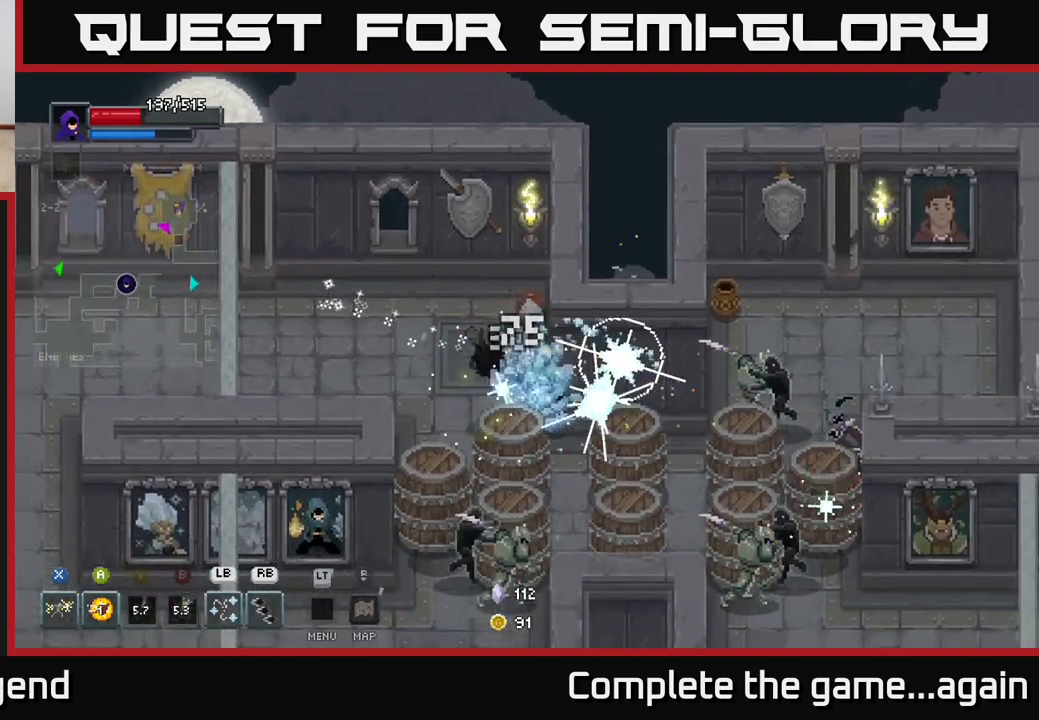
{"buttons": ["X"], "left_stick": "down", "right_stick": "center", "events": [[17, "left_stick", "up-left"], [217, "left_stick", "down"], [267, "X", "down"]]}
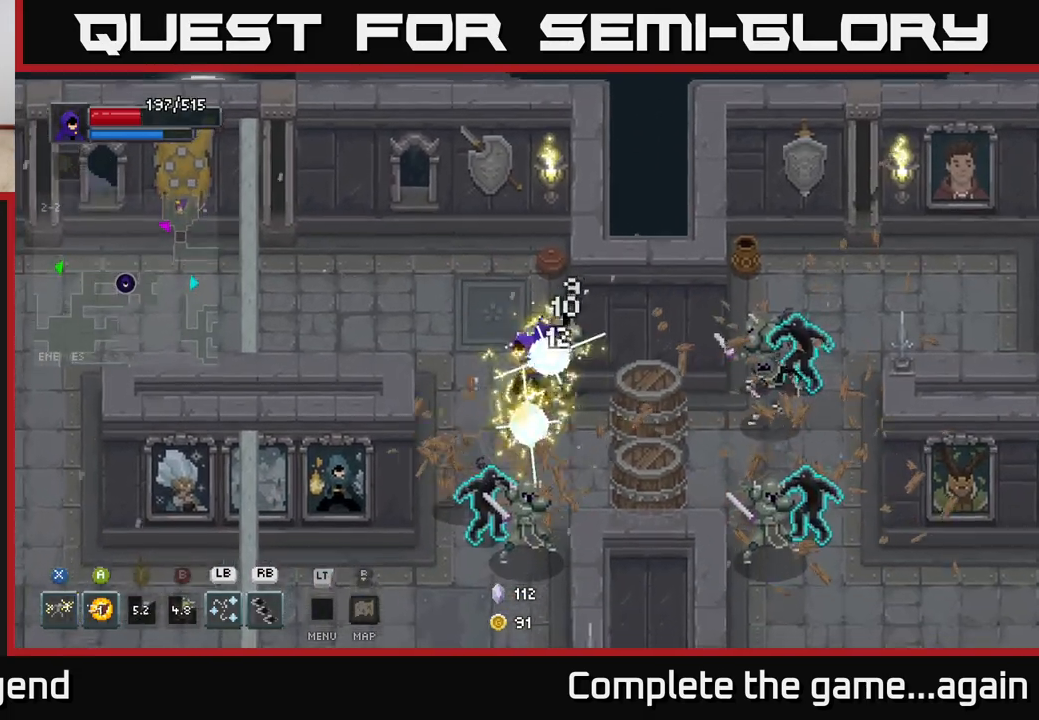
{"buttons": ["X"], "left_stick": "down", "right_stick": "center", "events": [[233, "left_stick", "center"], [250, "X", "up"], [333, "left_stick", "down"], [467, "X", "down"]]}
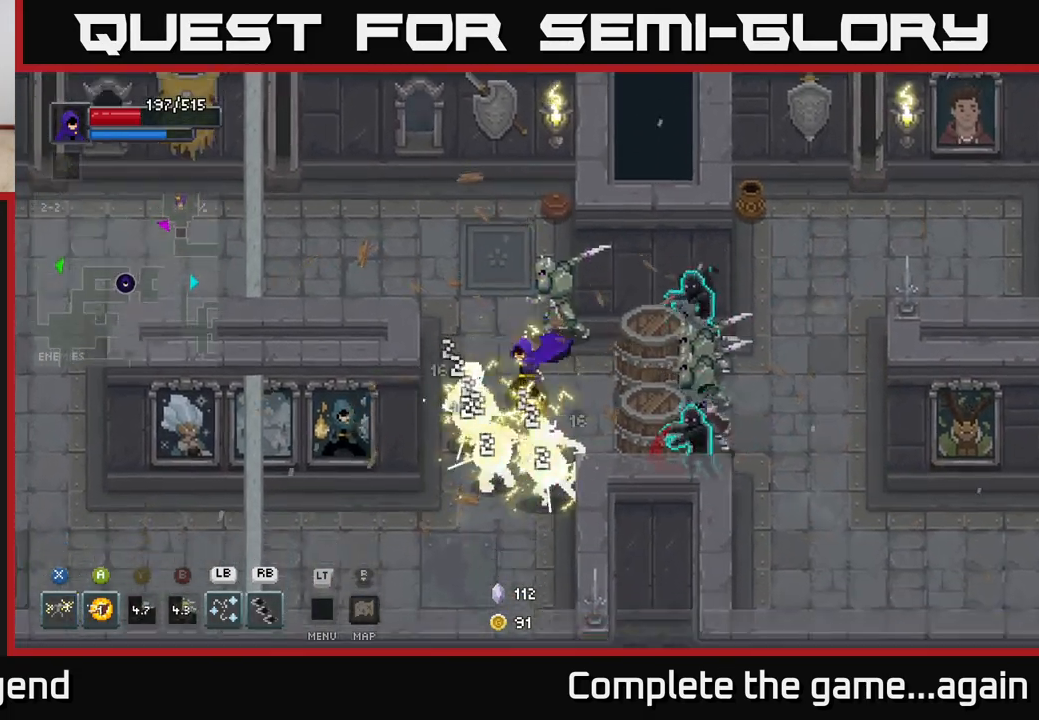
{"buttons": [], "left_stick": "down", "right_stick": "center", "events": [[433, "X", "up"]]}
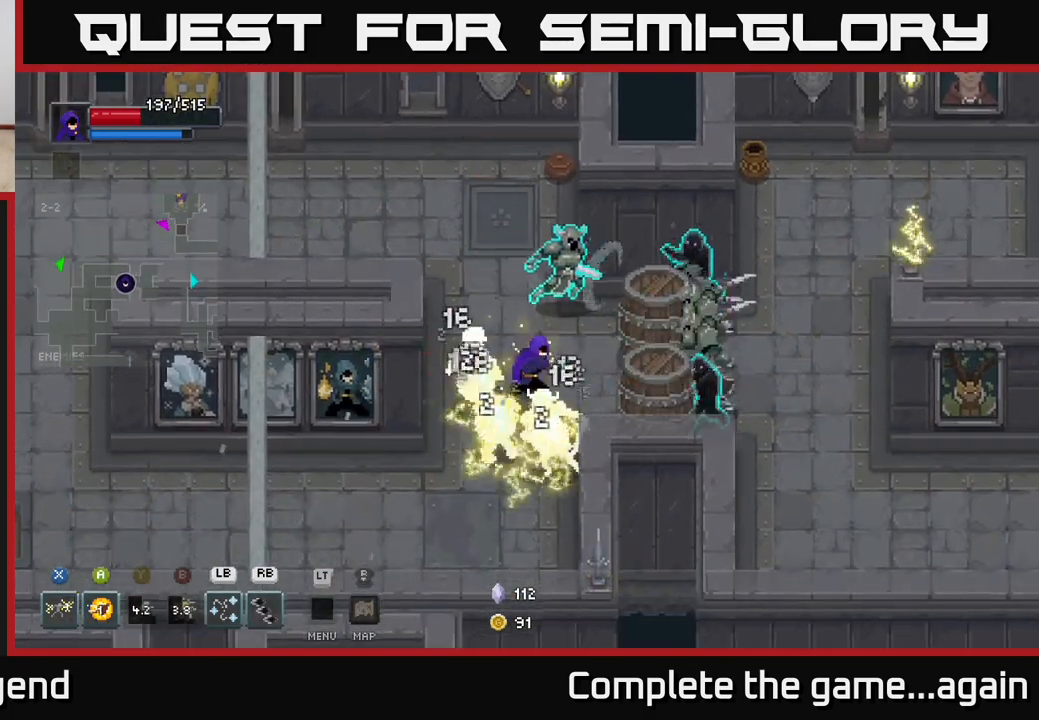
{"buttons": ["X"], "left_stick": "down", "right_stick": "center", "events": [[100, "X", "down"]]}
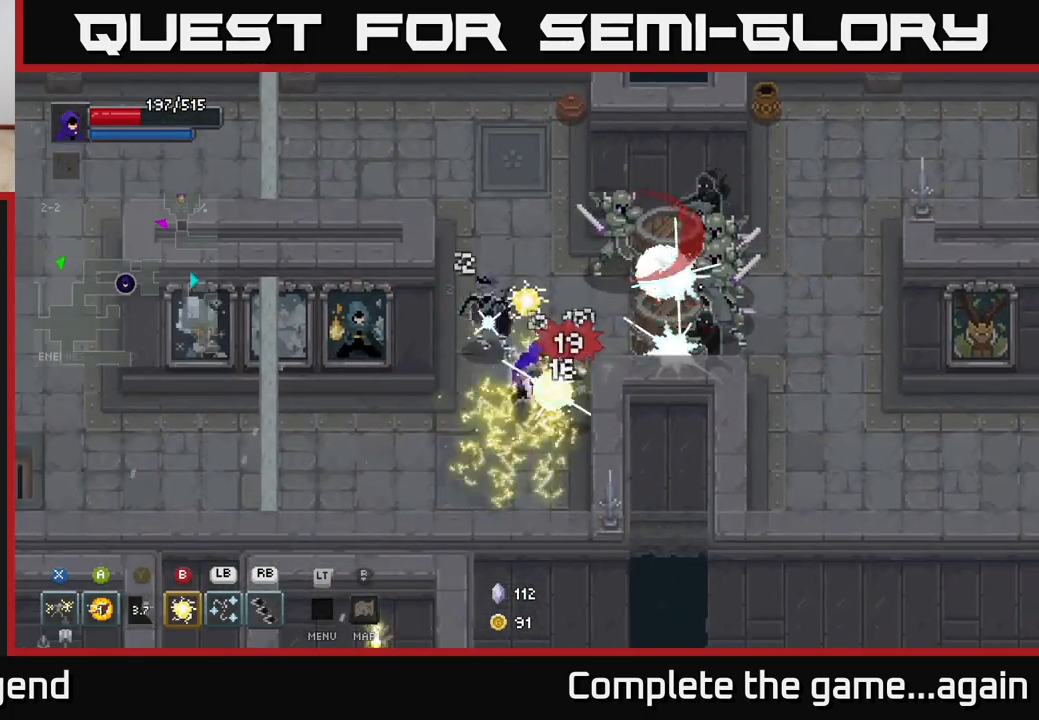
{"buttons": [], "left_stick": "up-right", "right_stick": "center", "events": [[100, "X", "up"], [133, "A", "down"], [317, "A", "up"], [417, "left_stick", "up-right"]]}
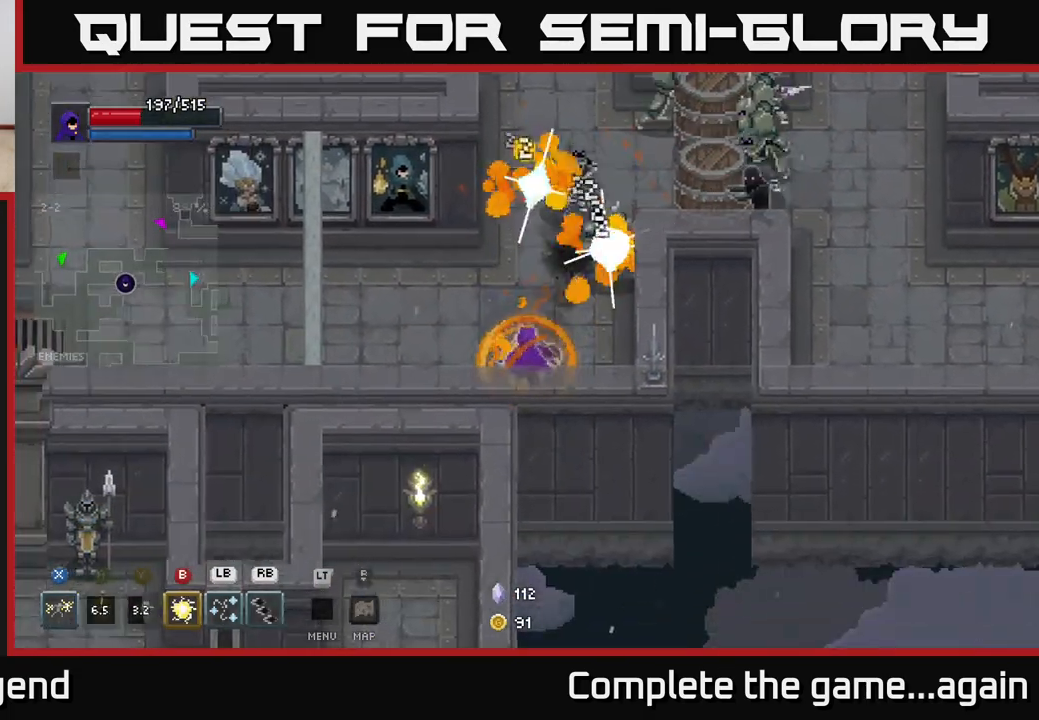
{"buttons": ["X"], "left_stick": "up-right", "right_stick": "center", "events": [[33, "X", "down"]]}
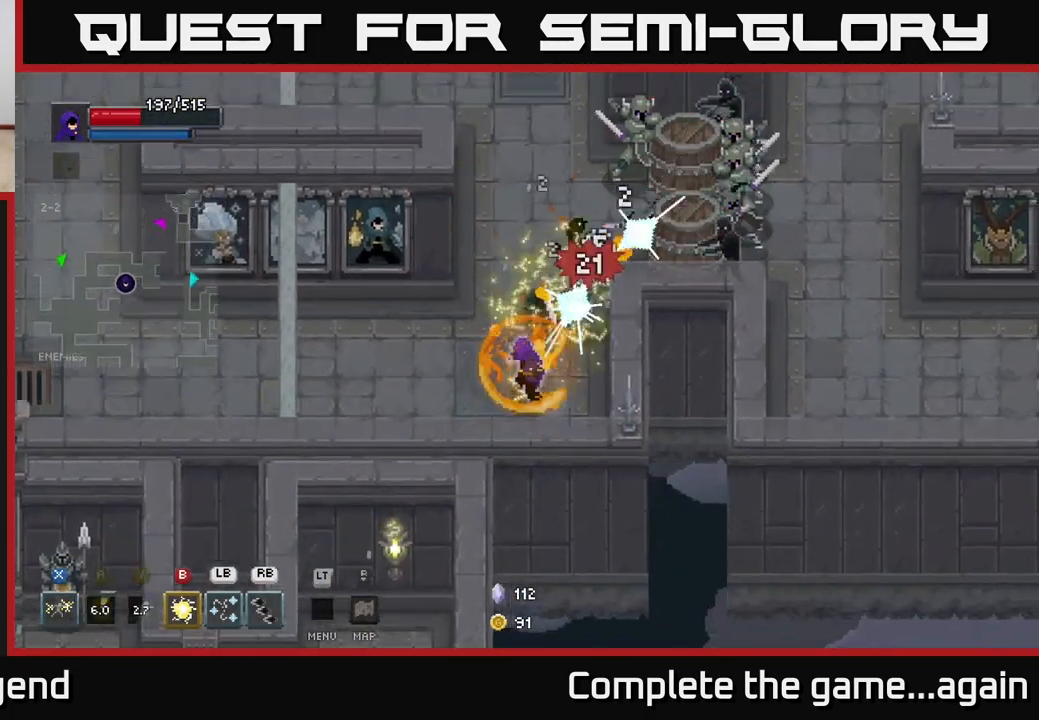
{"buttons": ["X"], "left_stick": "up-right", "right_stick": "center", "events": [[50, "X", "up"], [350, "X", "down"]]}
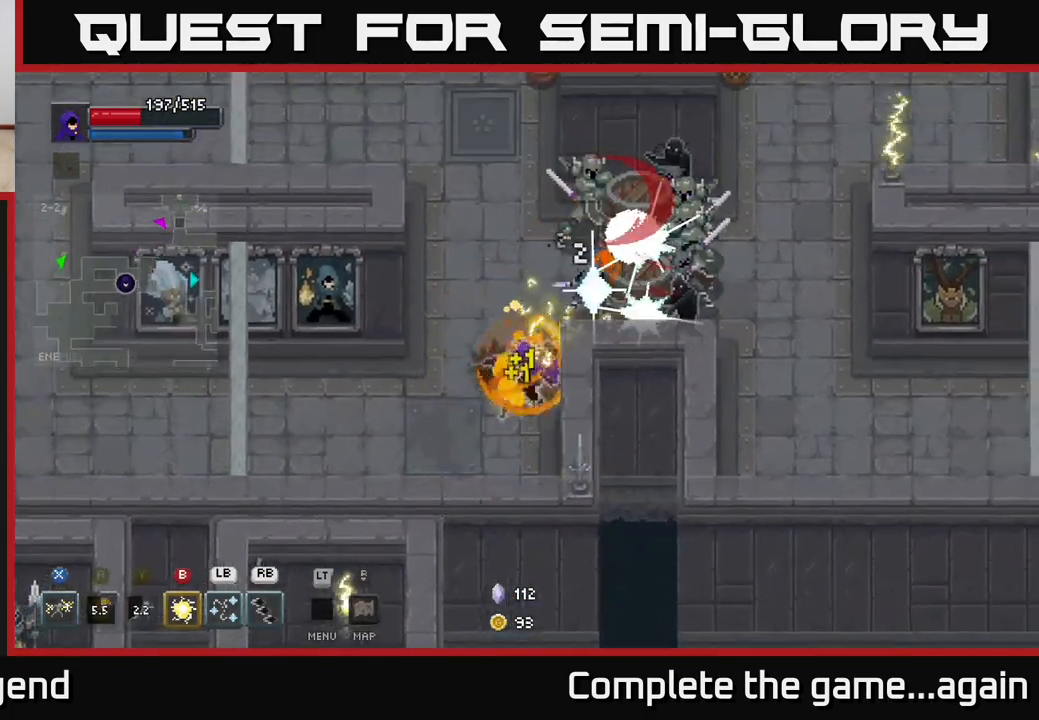
{"buttons": [], "left_stick": "up-right", "right_stick": "center", "events": [[133, "left_stick", "center"], [333, "X", "up"], [350, "left_stick", "up-right"]]}
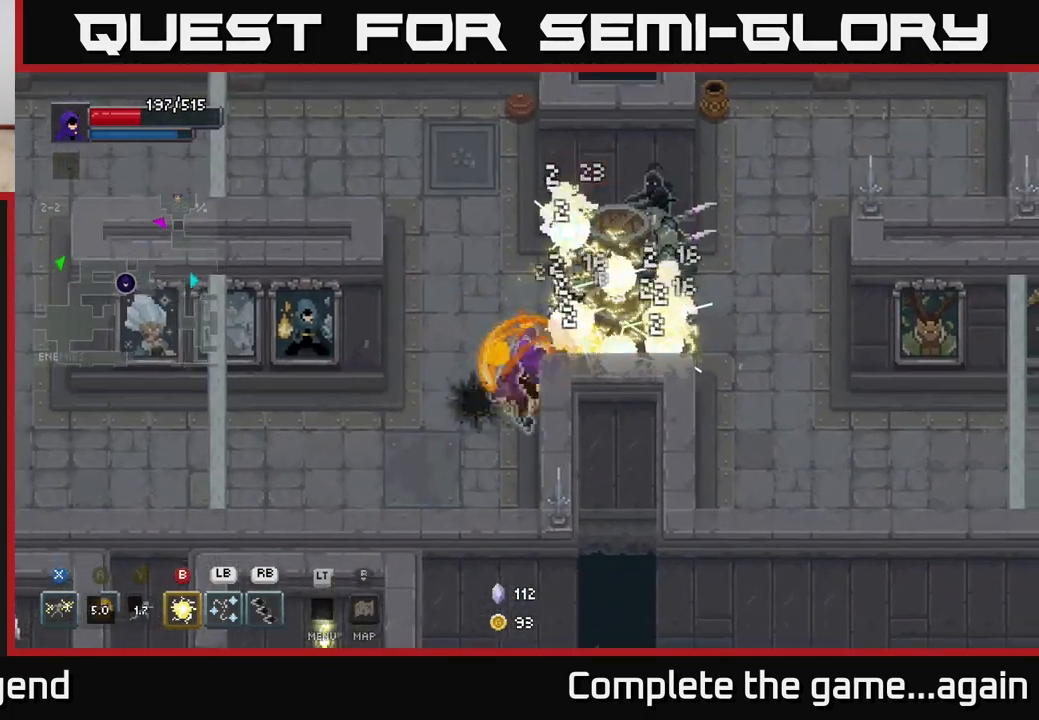
{"buttons": ["X"], "left_stick": "center", "right_stick": "center", "events": [[17, "X", "down"], [400, "left_stick", "center"]]}
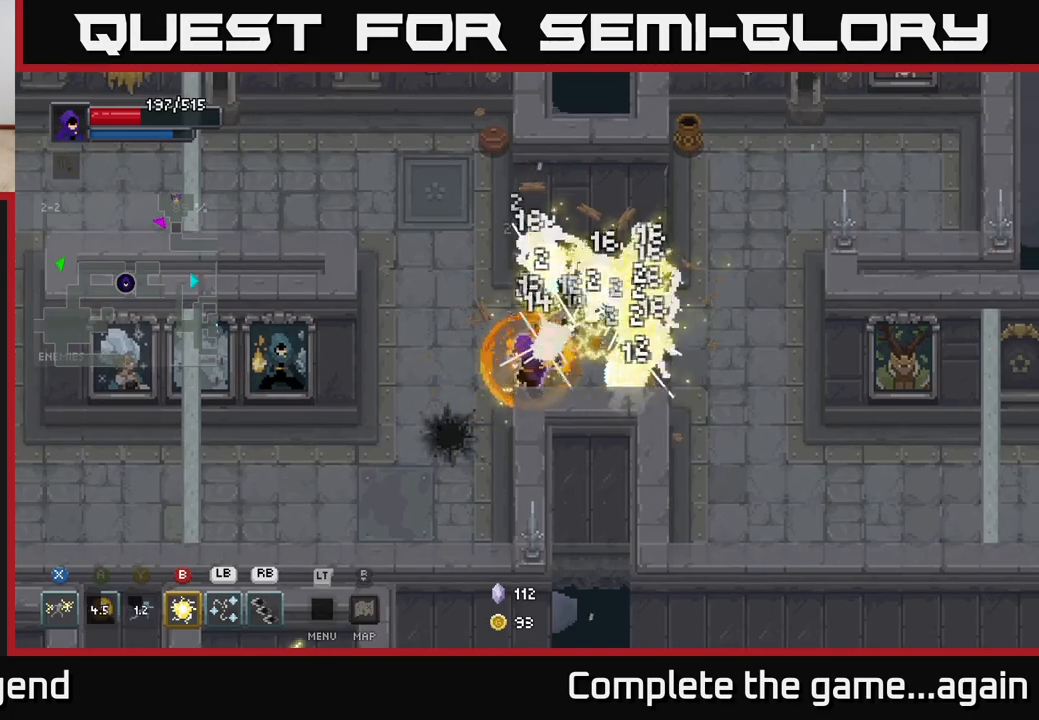
{"buttons": [], "left_stick": "right", "right_stick": "center", "events": [[17, "X", "up"], [183, "left_stick", "left"], [233, "A", "down"], [333, "left_stick", "up-left"], [400, "A", "up"], [483, "left_stick", "right"]]}
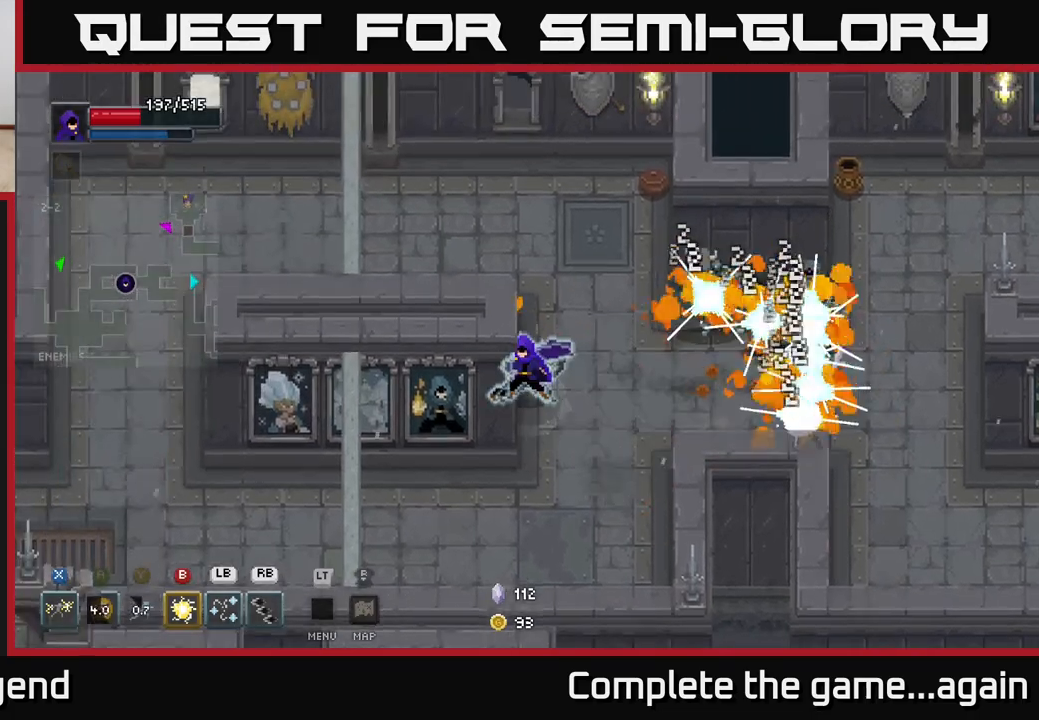
{"buttons": ["X"], "left_stick": "right", "right_stick": "center", "events": [[167, "X", "down"]]}
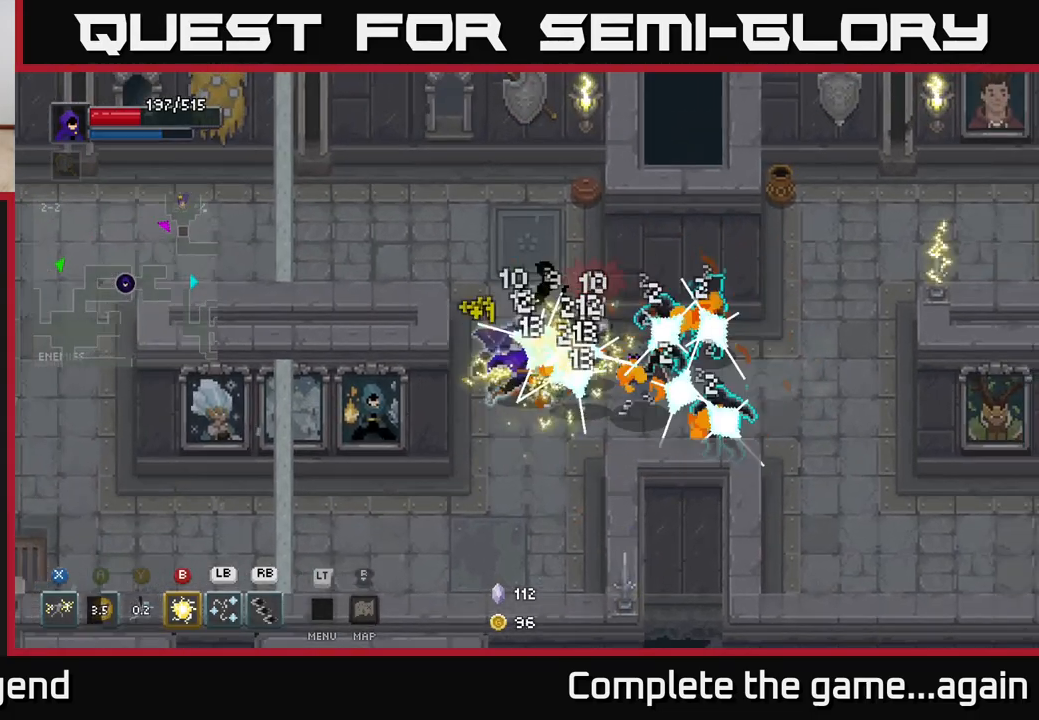
{"buttons": ["X"], "left_stick": "right", "right_stick": "center", "events": [[167, "X", "up"], [183, "left_stick", "center"], [333, "X", "down"], [333, "left_stick", "right"]]}
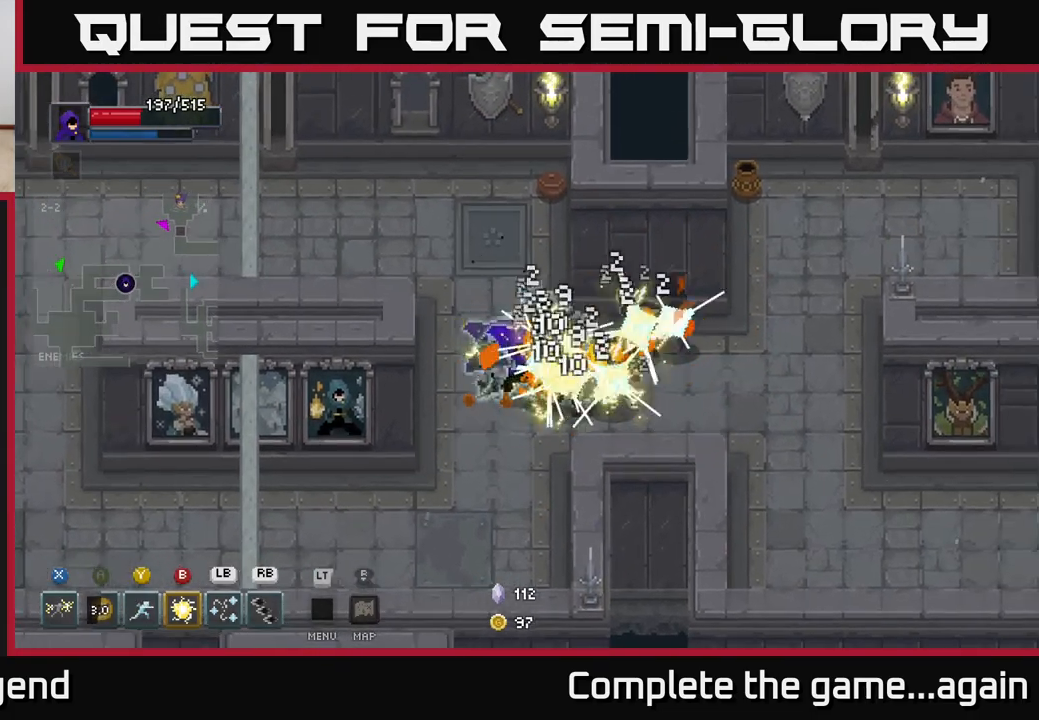
{"buttons": ["Y"], "left_stick": "right", "right_stick": "center", "events": [[50, "left_stick", "center"], [333, "X", "up"], [333, "left_stick", "right"], [433, "Y", "down"]]}
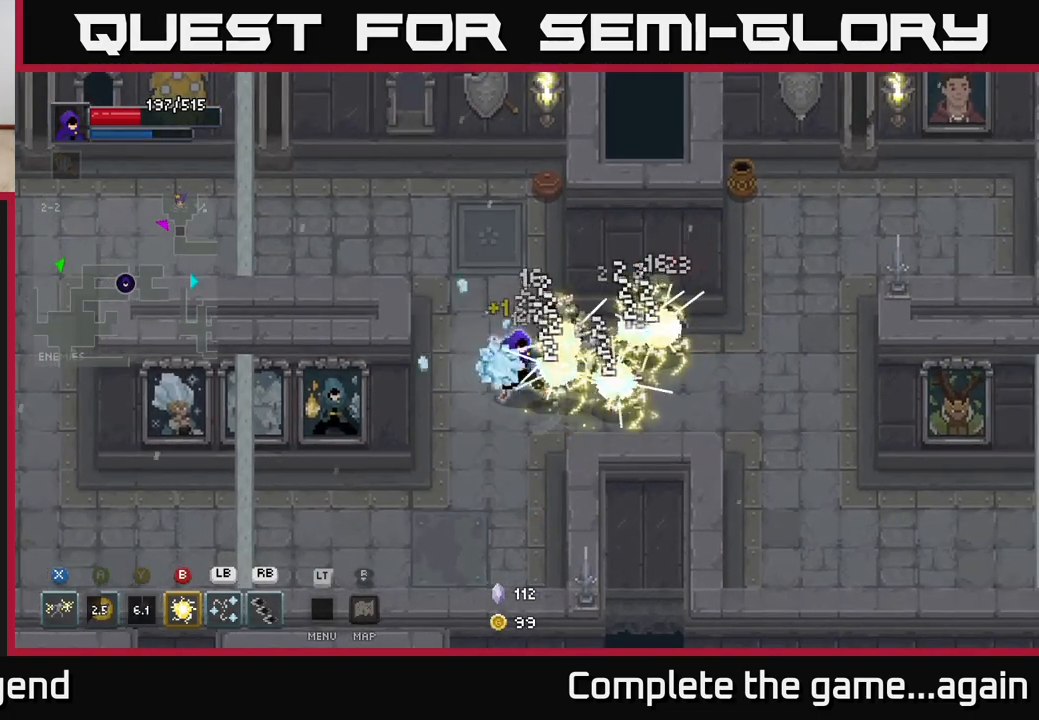
{"buttons": [], "left_stick": "right", "right_stick": "center", "events": [[17, "Y", "up"]]}
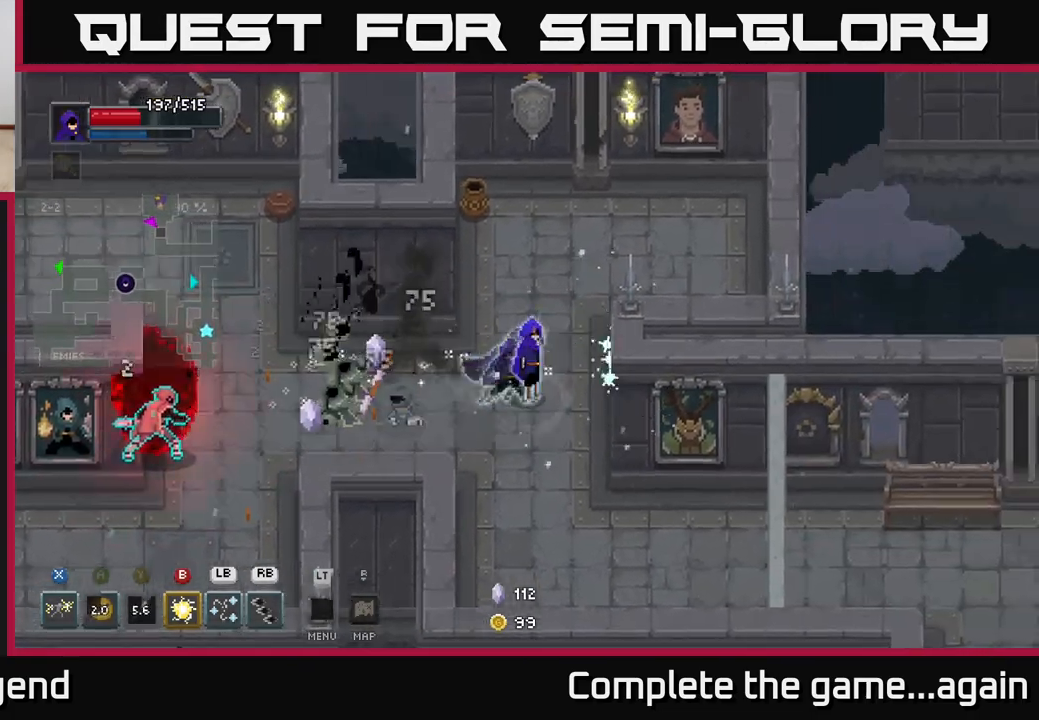
{"buttons": ["X"], "left_stick": "left", "right_stick": "center", "events": [[33, "left_stick", "left"], [300, "X", "down"]]}
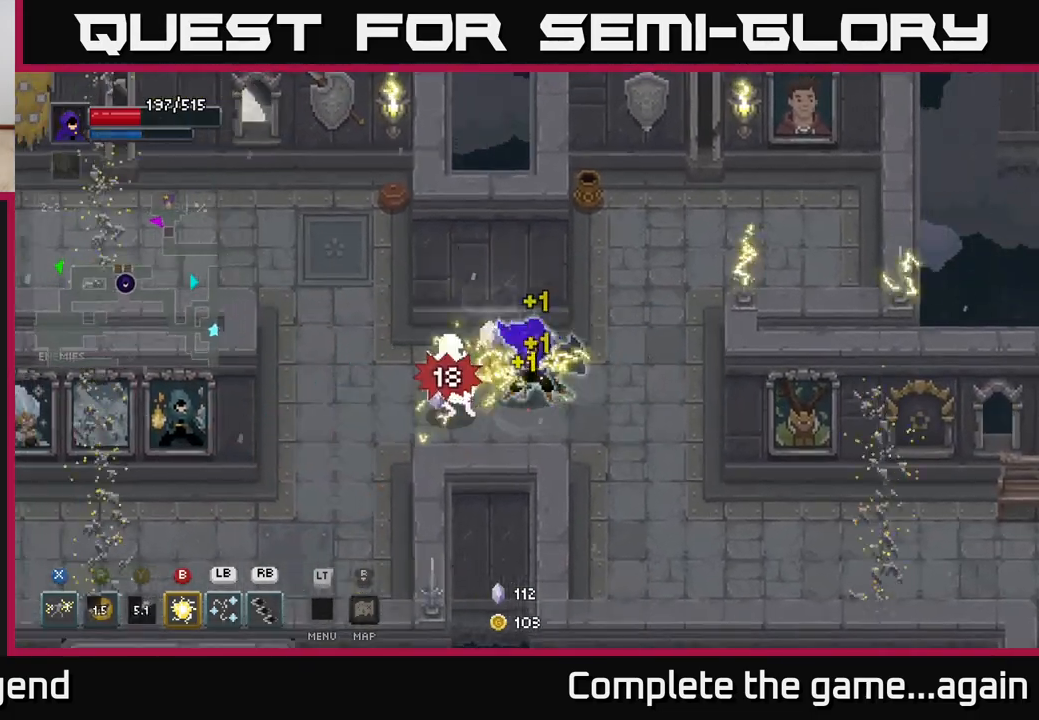
{"buttons": [], "left_stick": "left", "right_stick": "center", "events": [[283, "X", "up"]]}
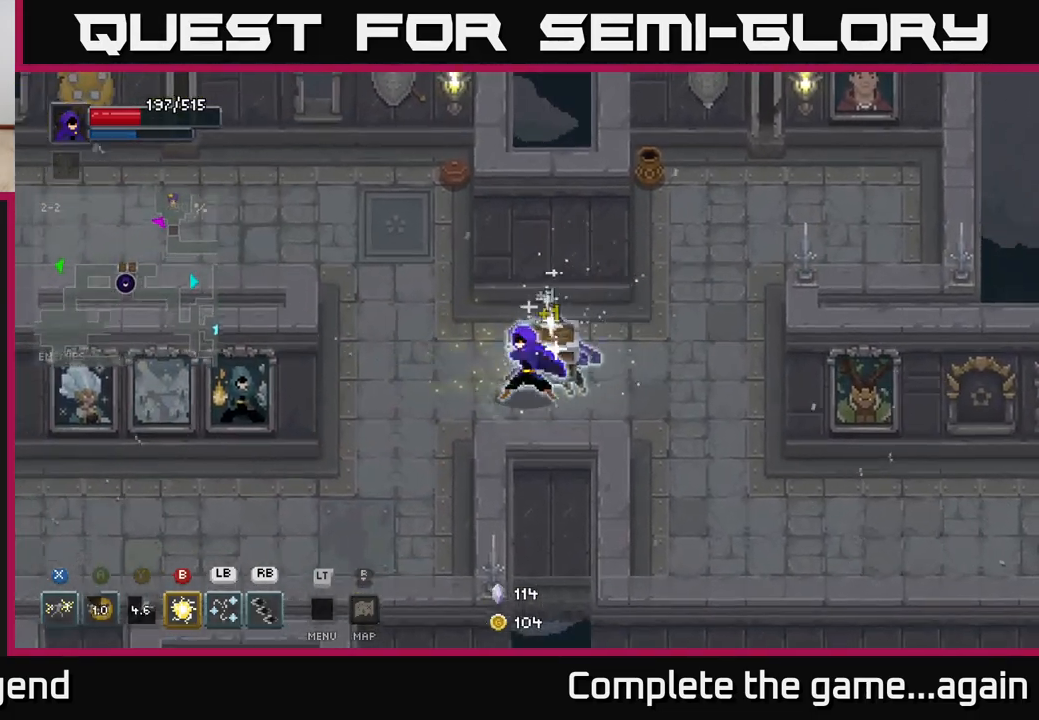
{"buttons": ["X"], "left_stick": "up-right", "right_stick": "center", "events": [[33, "X", "down"], [233, "X", "up"], [250, "left_stick", "up"], [317, "left_stick", "up-right"], [400, "X", "down"]]}
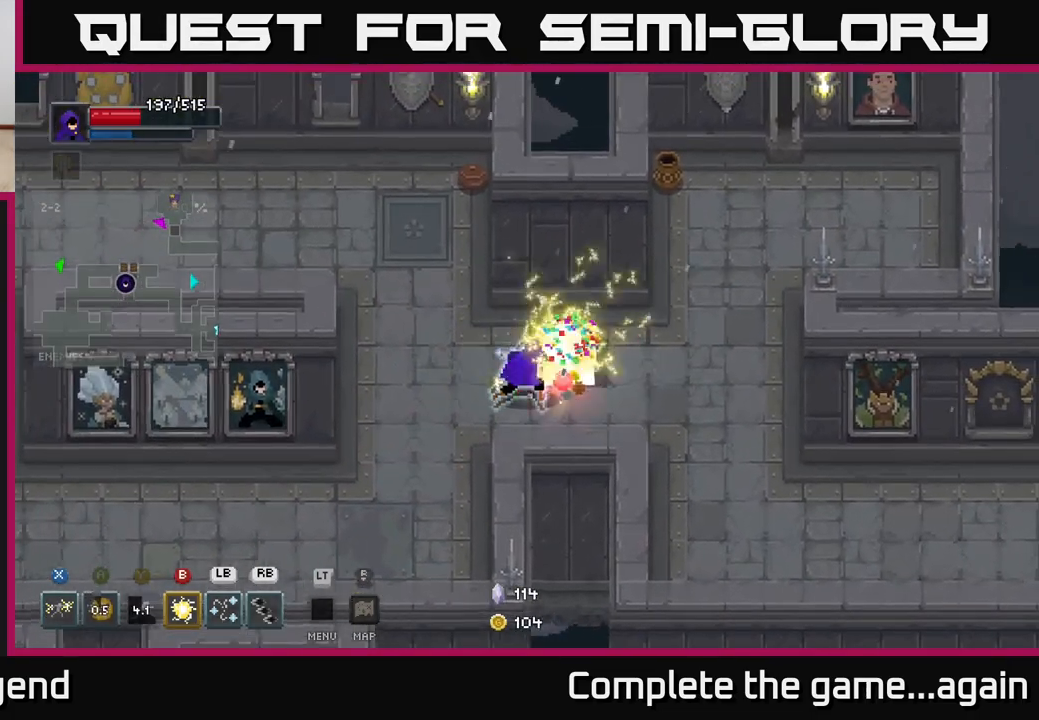
{"buttons": [], "left_stick": "center", "right_stick": "center", "events": [[350, "left_stick", "center"], [400, "X", "up"]]}
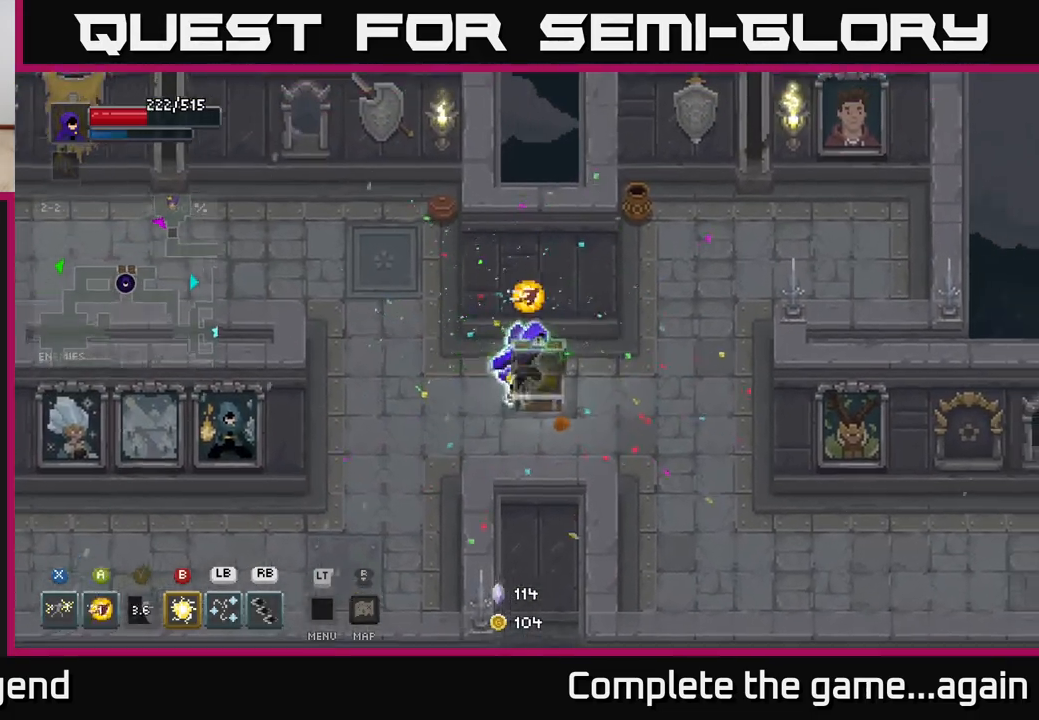
{"buttons": [], "left_stick": "up-right", "right_stick": "center", "events": [[33, "left_stick", "up-right"], [183, "left_stick", "down"], [333, "left_stick", "right"], [467, "left_stick", "up-right"]]}
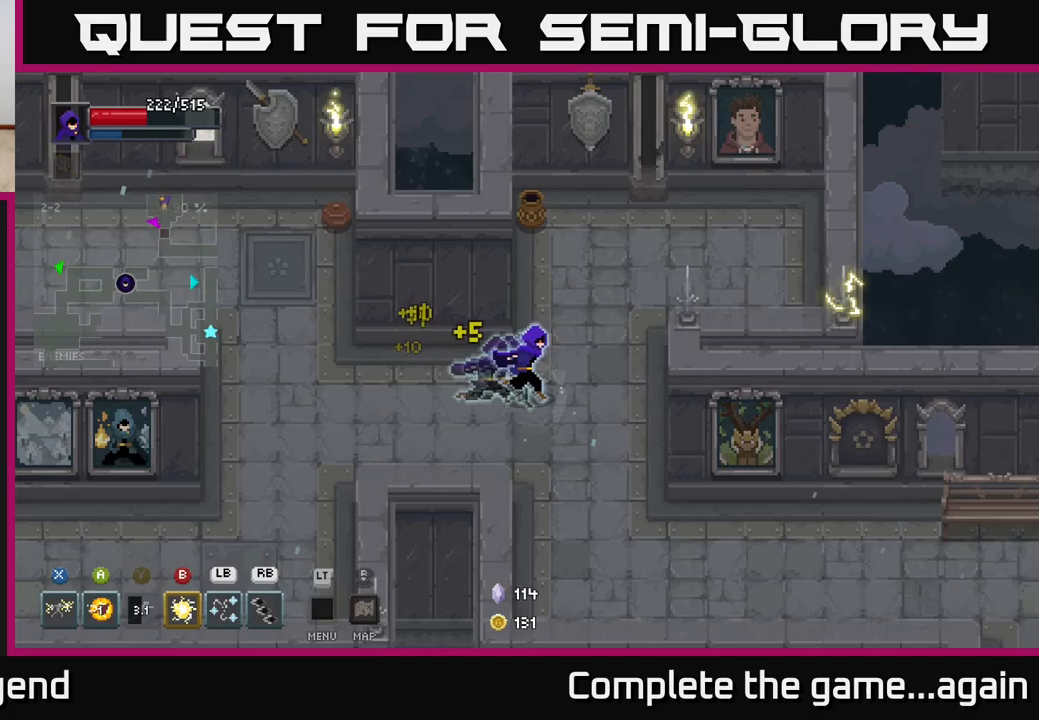
{"buttons": [], "left_stick": "right", "right_stick": "center", "events": [[233, "left_stick", "up-left"], [367, "X", "down"], [433, "X", "up"], [450, "left_stick", "up-right"], [500, "left_stick", "right"]]}
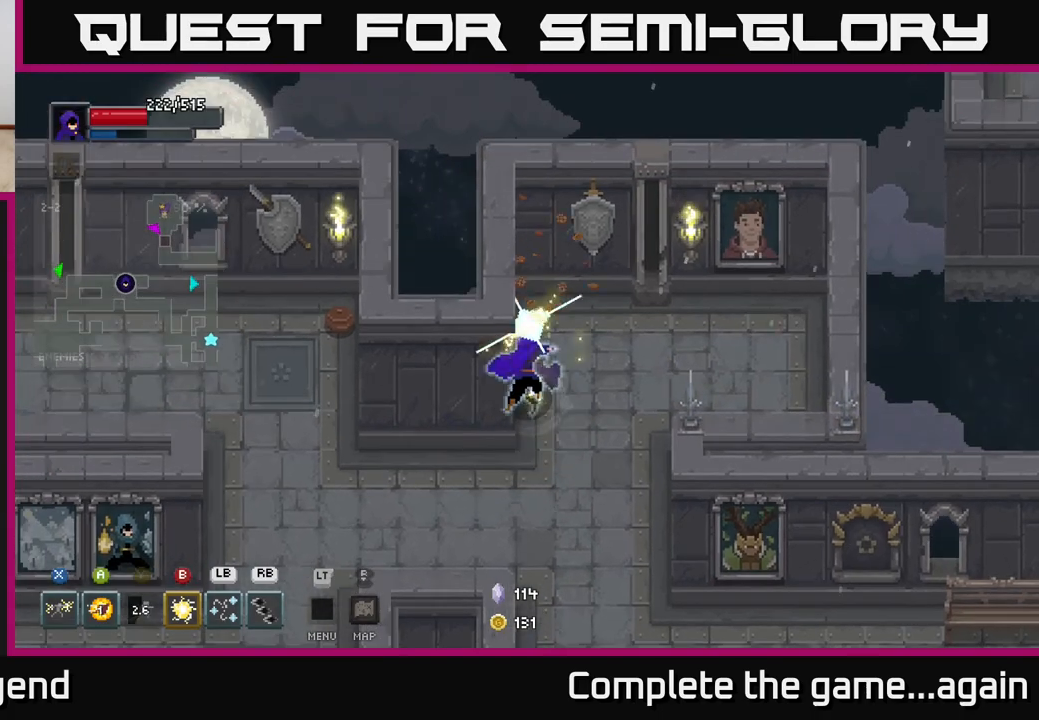
{"buttons": [], "left_stick": "down-right", "right_stick": "center", "events": [[67, "left_stick", "down-right"], [167, "left_stick", "down"], [483, "left_stick", "down-right"]]}
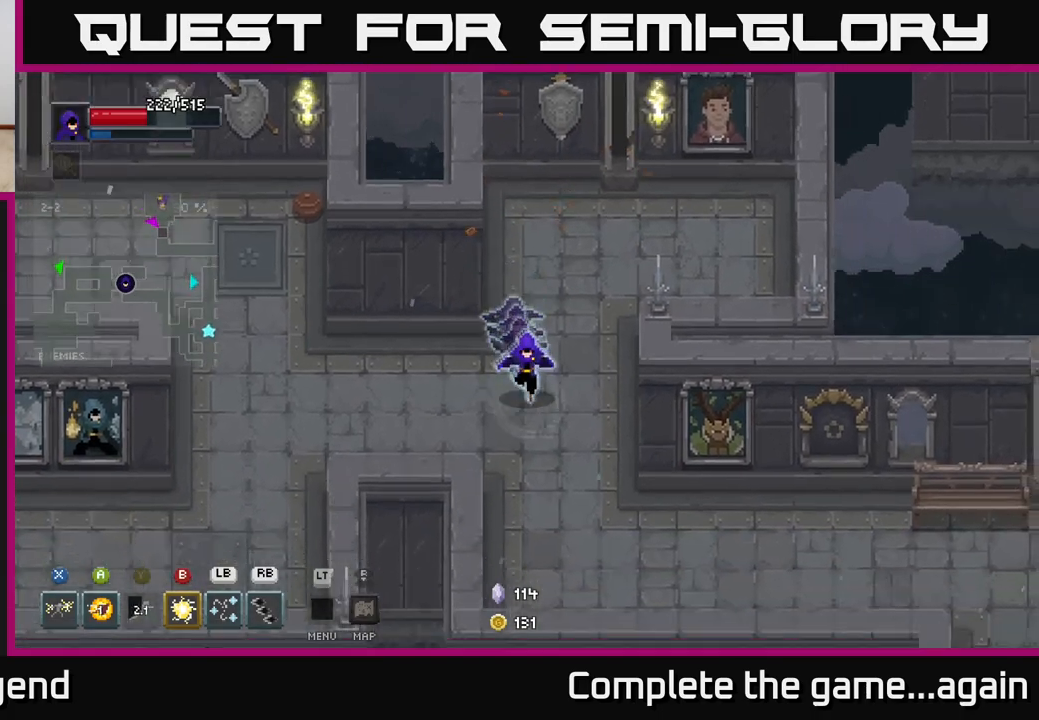
{"buttons": [], "left_stick": "down-right", "right_stick": "center", "events": [[150, "left_stick", "down"], [400, "left_stick", "down-right"]]}
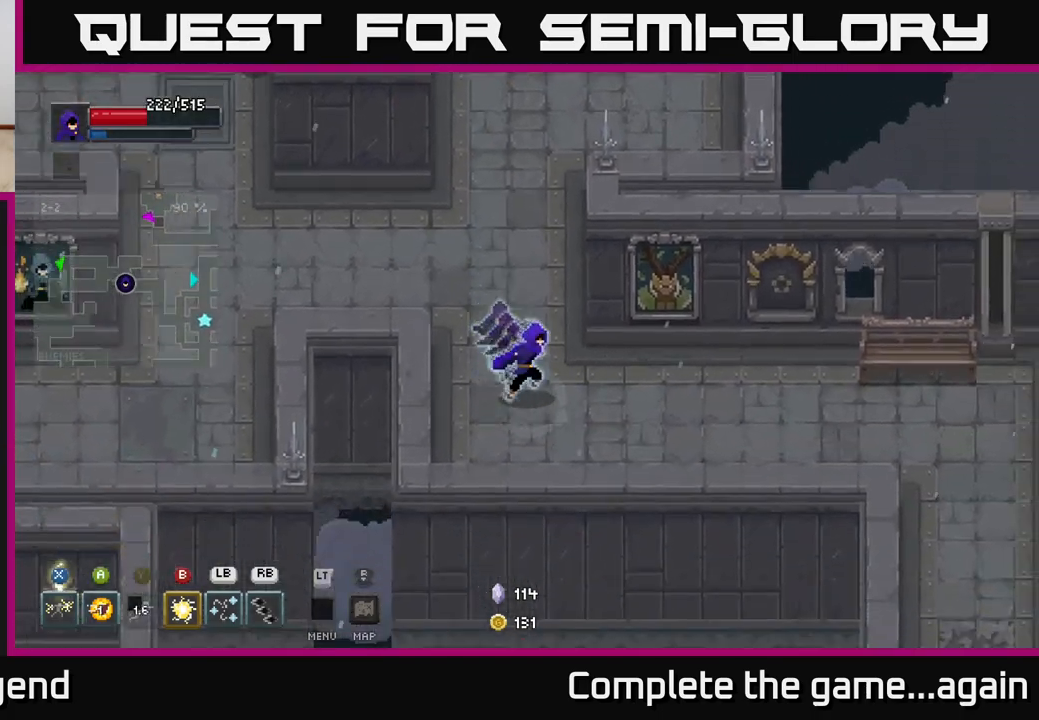
{"buttons": [], "left_stick": "right", "right_stick": "center", "events": [[67, "left_stick", "right"]]}
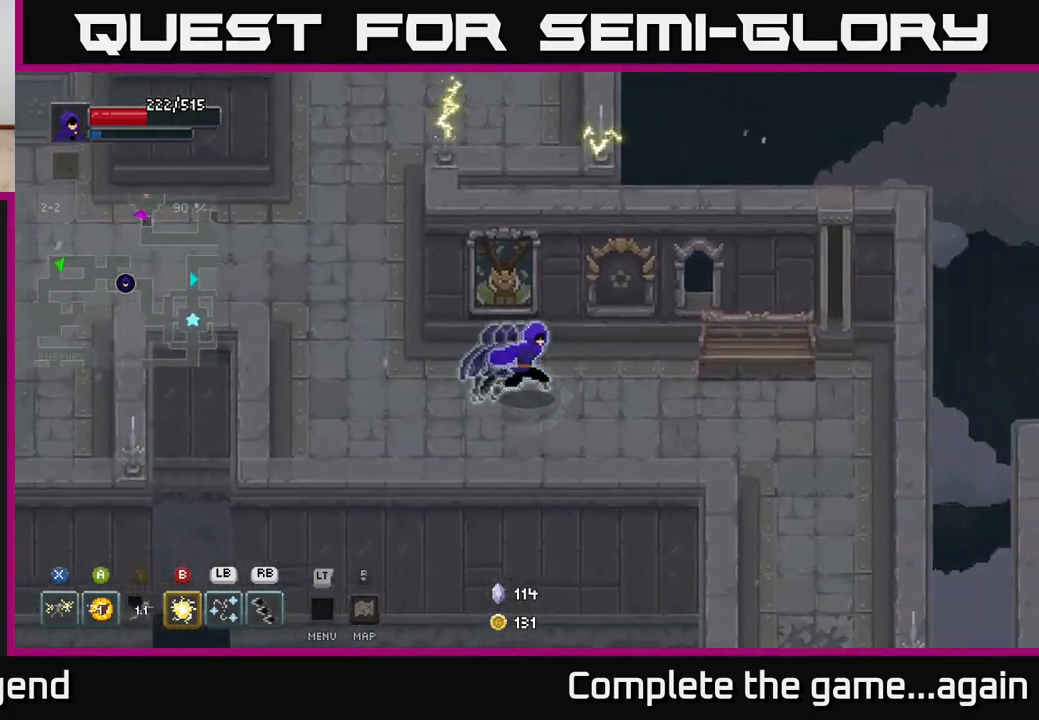
{"buttons": [], "left_stick": "right", "right_stick": "center", "events": [[350, "left_stick", "up-right"], [483, "left_stick", "right"]]}
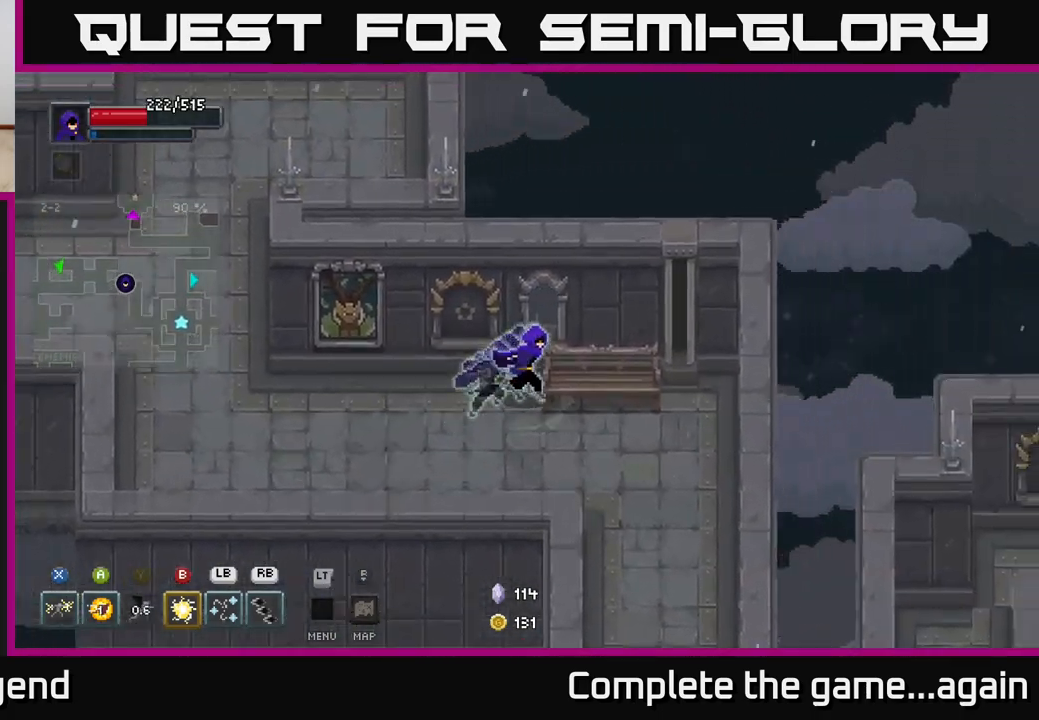
{"buttons": [], "left_stick": "down", "right_stick": "center", "events": [[133, "left_stick", "down-right"], [283, "left_stick", "down"]]}